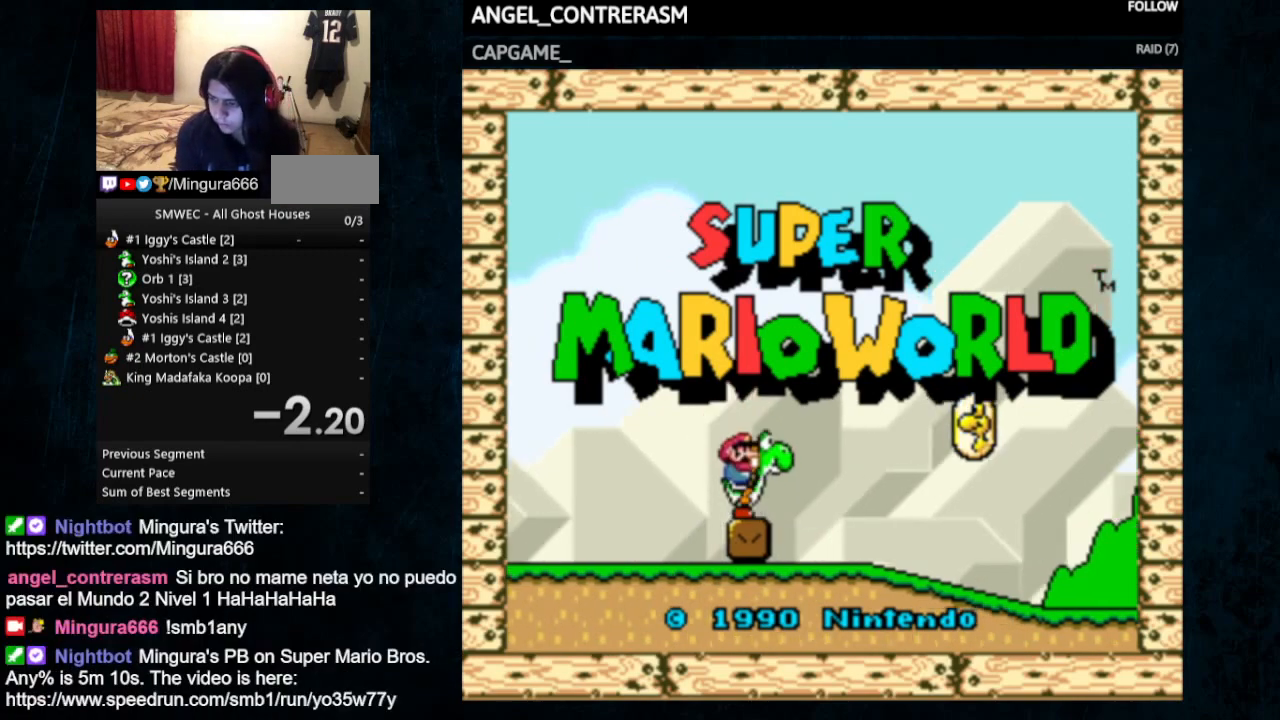
Gameplay with a controller (Nintendo layout); each line is a JSON object with the inputs held at the frame after it (dt_ms = milliseconds from this image to that frame). "events" lists button and stick changes between this image and that frame as [ms after this image, input, new state], when the widget could be followed in between. Not read: L1 L3 R1 R3.
{"dt_ms": 500, "buttons": ["B"], "events": [[500, "B", "down"]]}
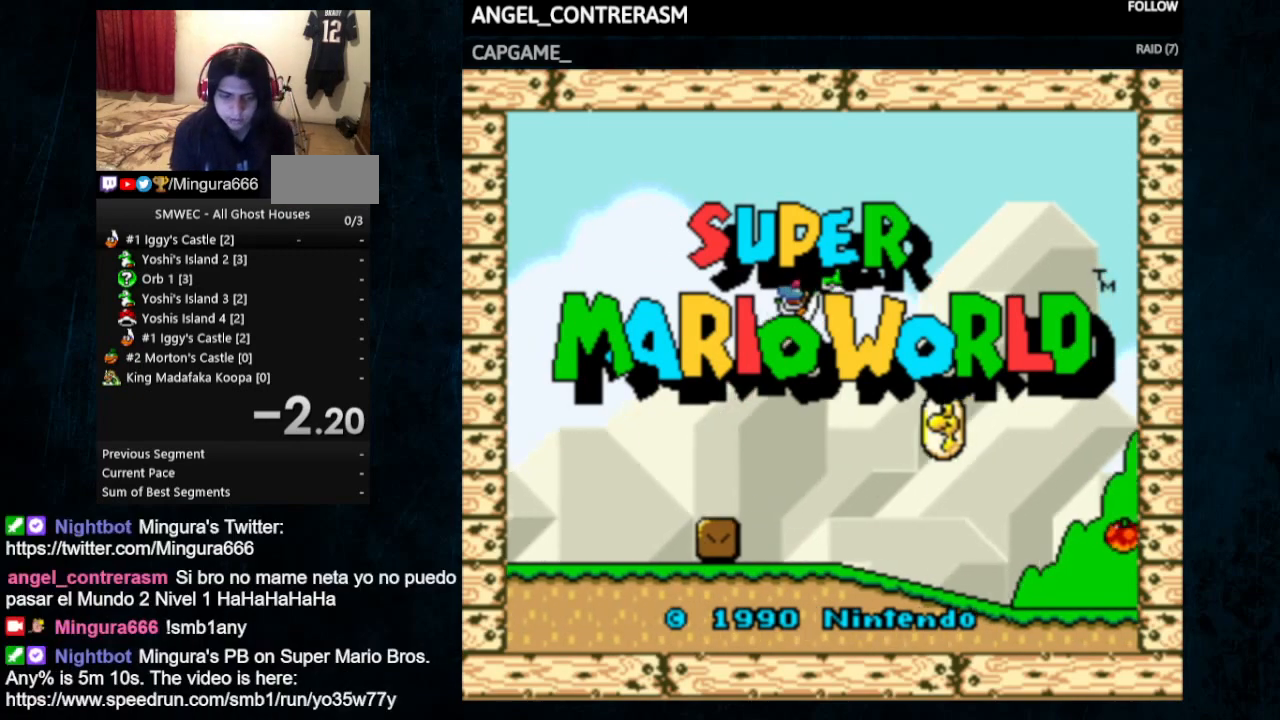
{"dt_ms": 500, "buttons": [], "events": [[100, "B", "up"]]}
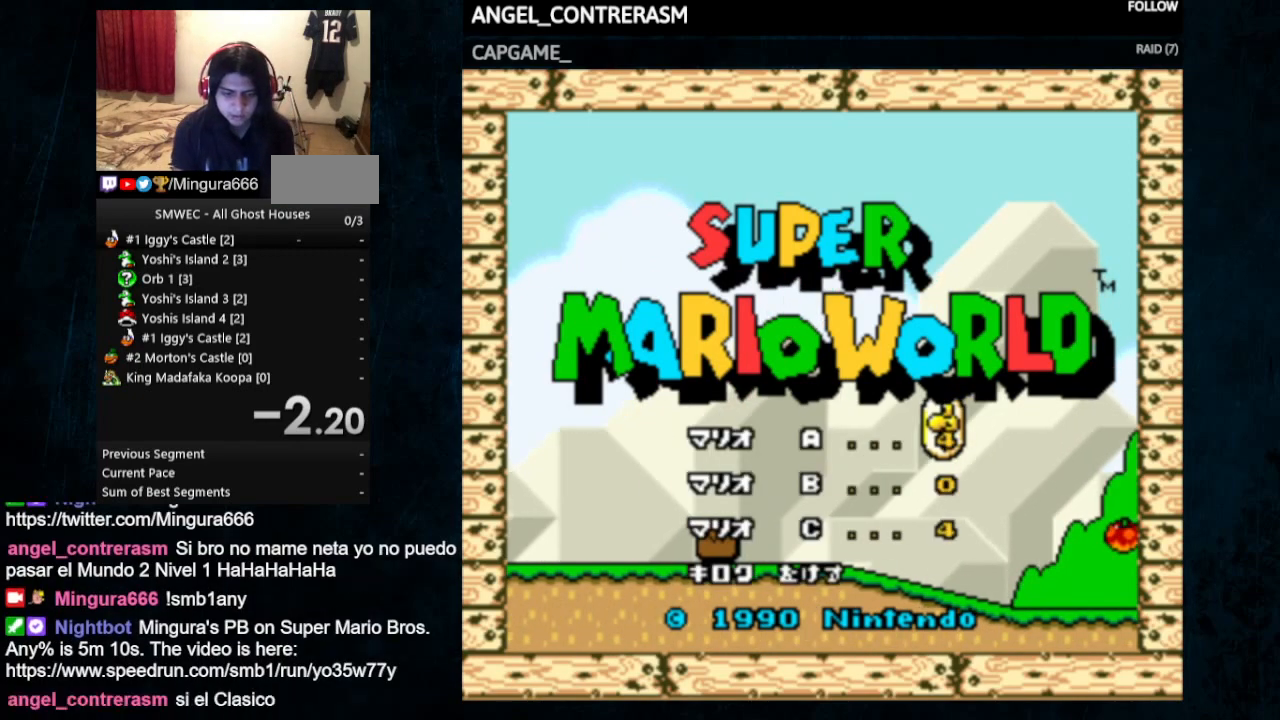
{"dt_ms": 500, "buttons": [], "events": [[67, "DPAD_DOWN", "down"], [167, "DPAD_DOWN", "up"], [200, "DPAD_DOWN", "down"], [433, "DPAD_DOWN", "up"]]}
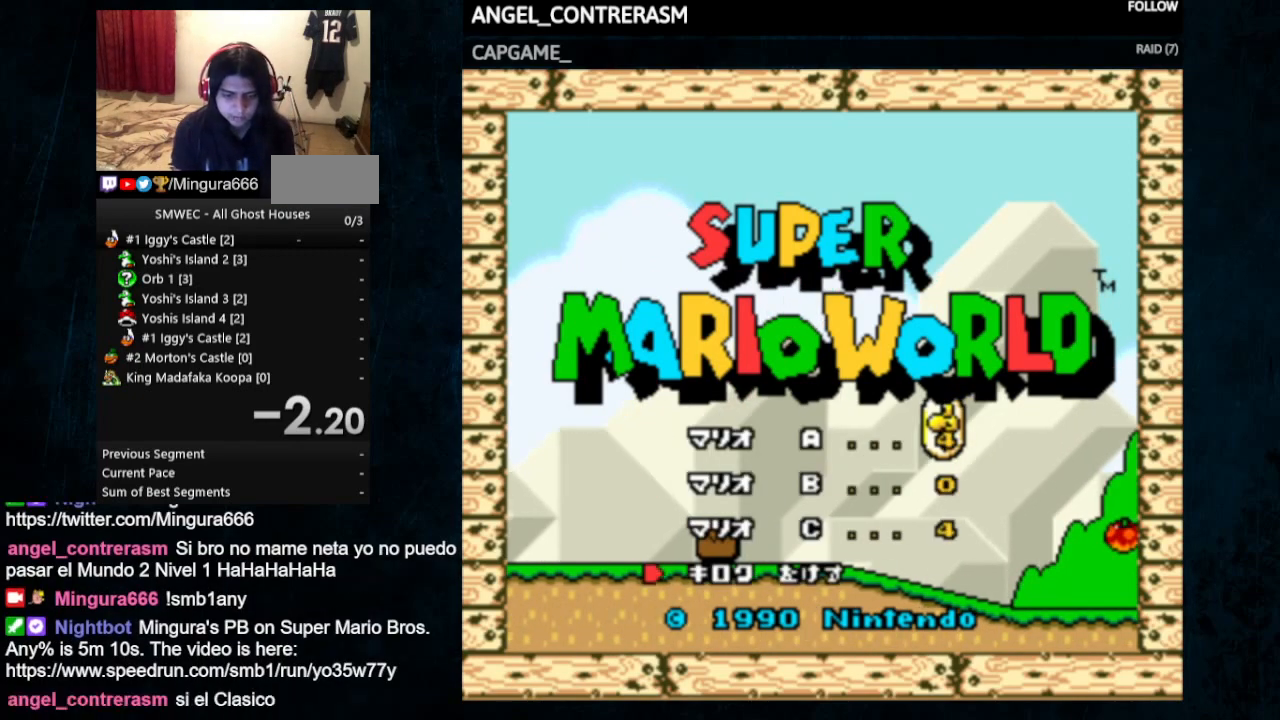
{"dt_ms": 500, "buttons": [], "events": [[100, "B", "down"], [200, "B", "up"], [267, "B", "down"], [367, "B", "up"], [367, "DPAD_DOWN", "down"], [433, "B", "down"], [433, "DPAD_DOWN", "up"], [500, "B", "up"]]}
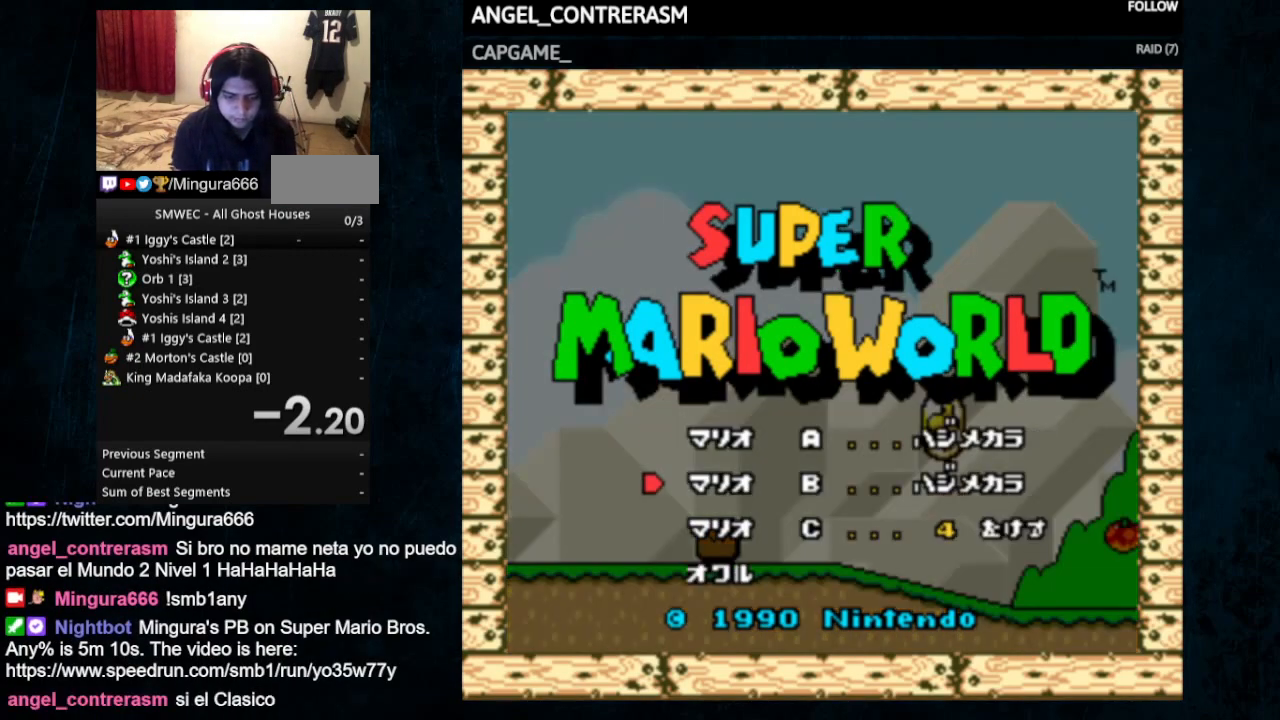
{"dt_ms": 500, "buttons": [], "events": [[33, "DPAD_DOWN", "down"], [67, "B", "down"], [100, "DPAD_DOWN", "up"], [133, "B", "up"], [133, "DPAD_DOWN", "down"], [200, "B", "down"], [233, "DPAD_DOWN", "up"], [267, "B", "up"]]}
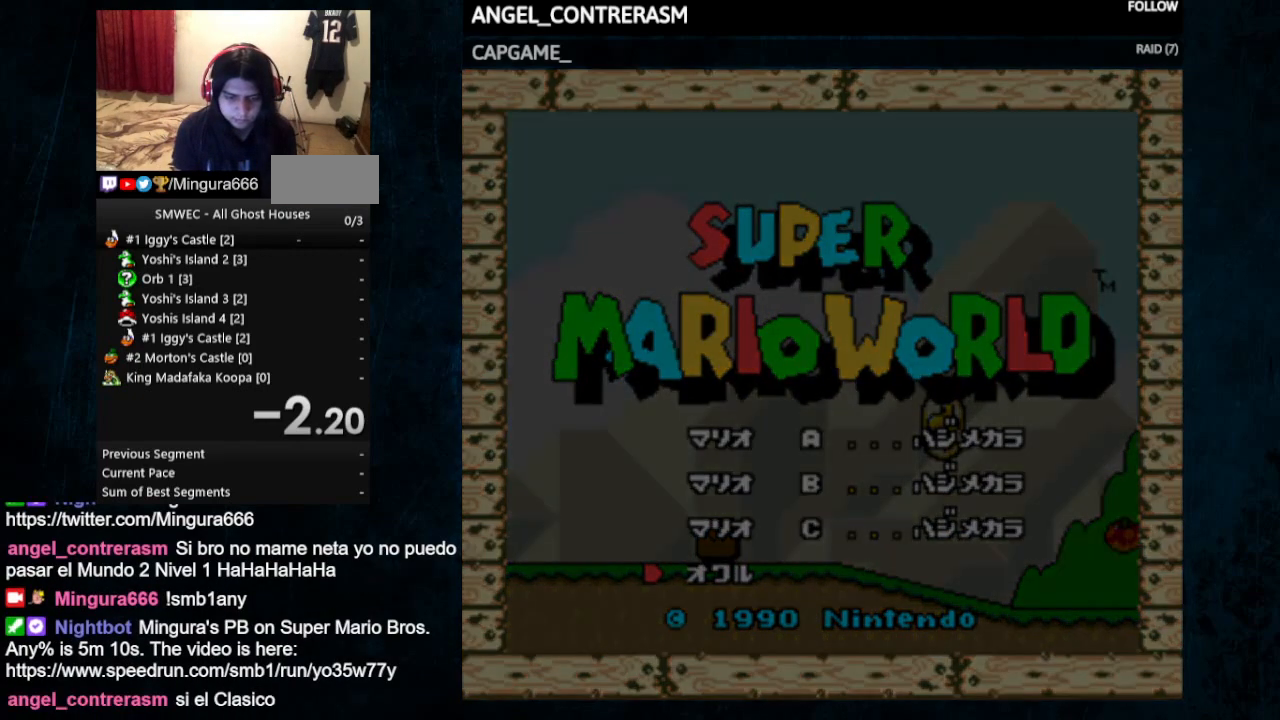
{"dt_ms": 500, "buttons": [], "events": []}
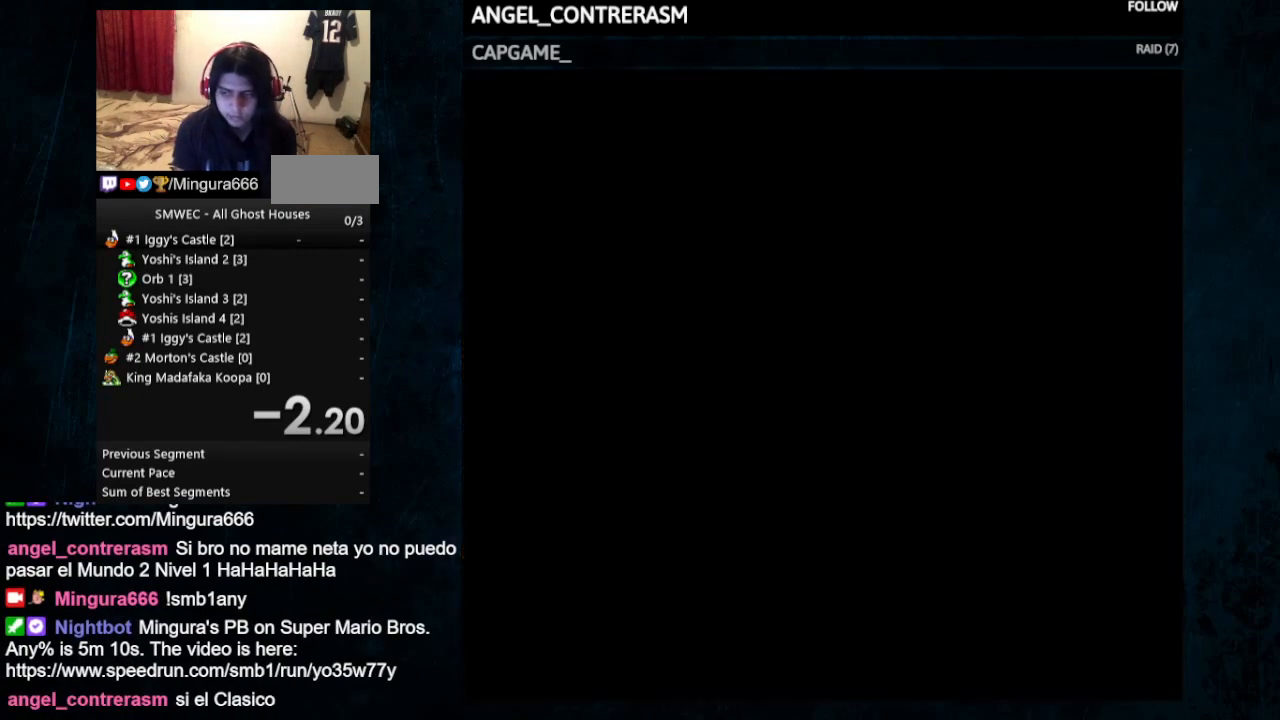
{"dt_ms": 500, "buttons": [], "events": []}
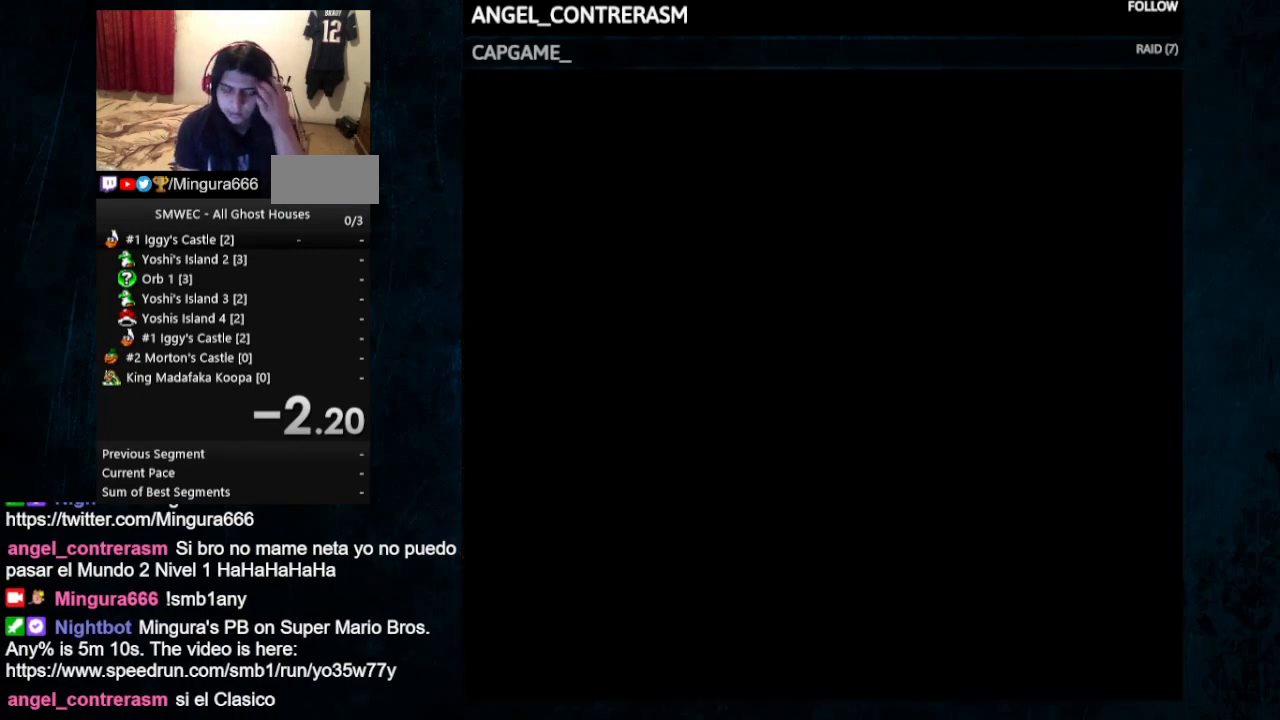
{"dt_ms": 500, "buttons": [], "events": []}
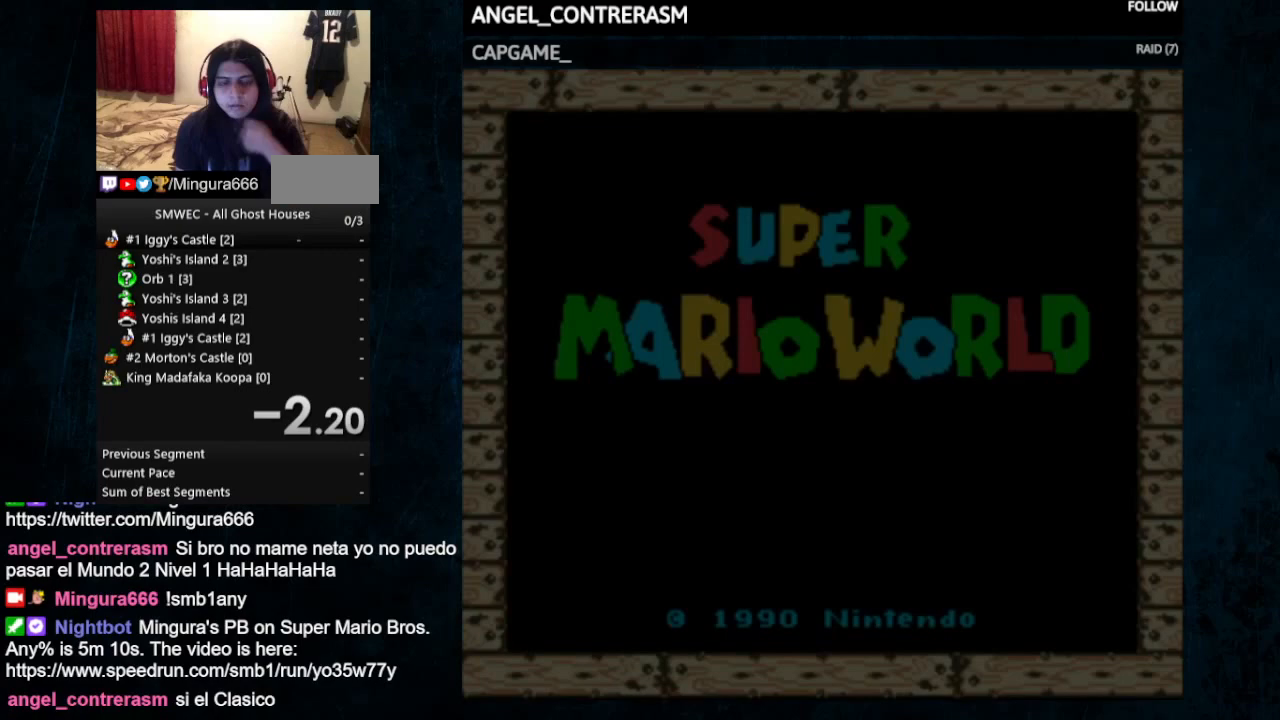
{"dt_ms": 500, "buttons": [], "events": []}
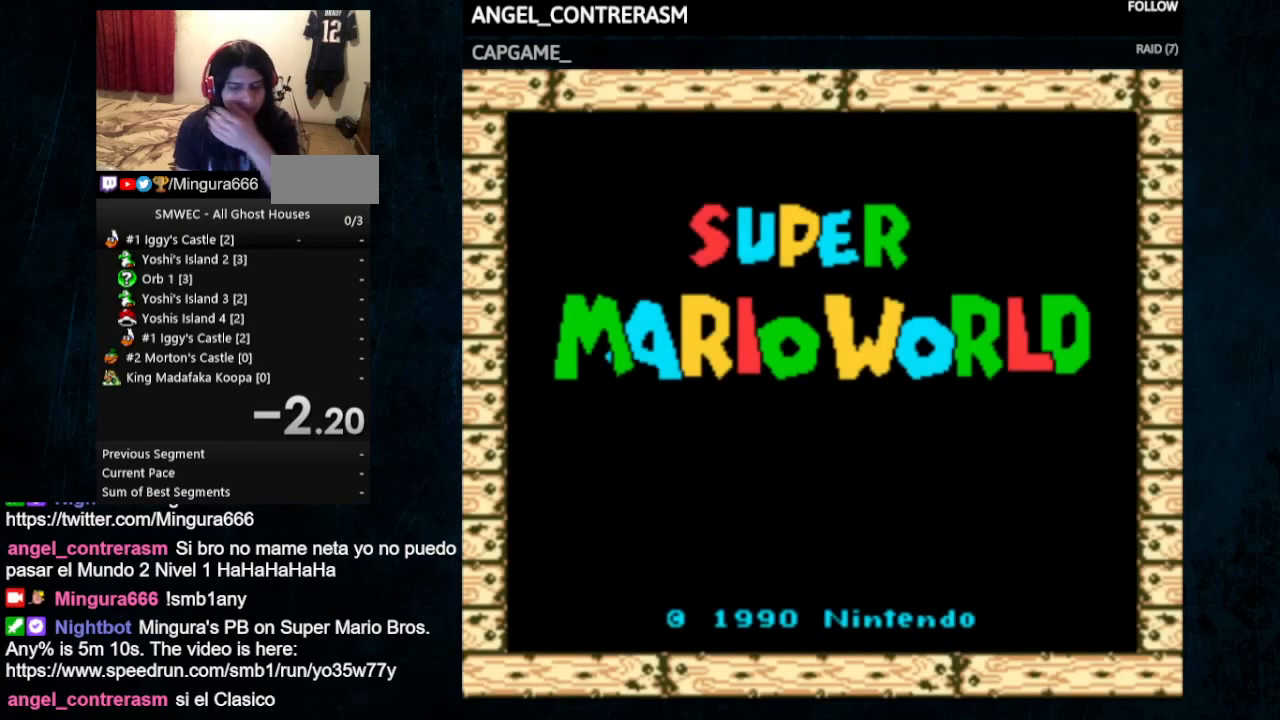
{"dt_ms": 500, "buttons": [], "events": []}
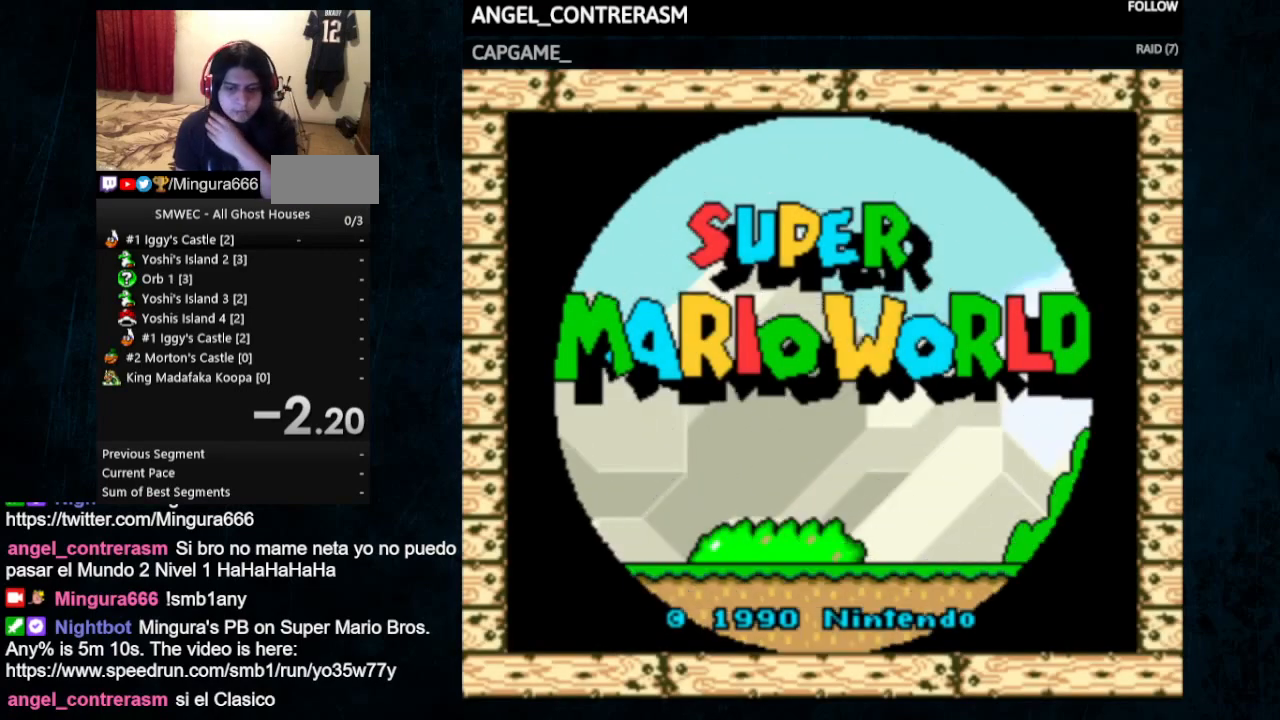
{"dt_ms": 500, "buttons": [], "events": [[167, "B", "down"], [267, "B", "up"]]}
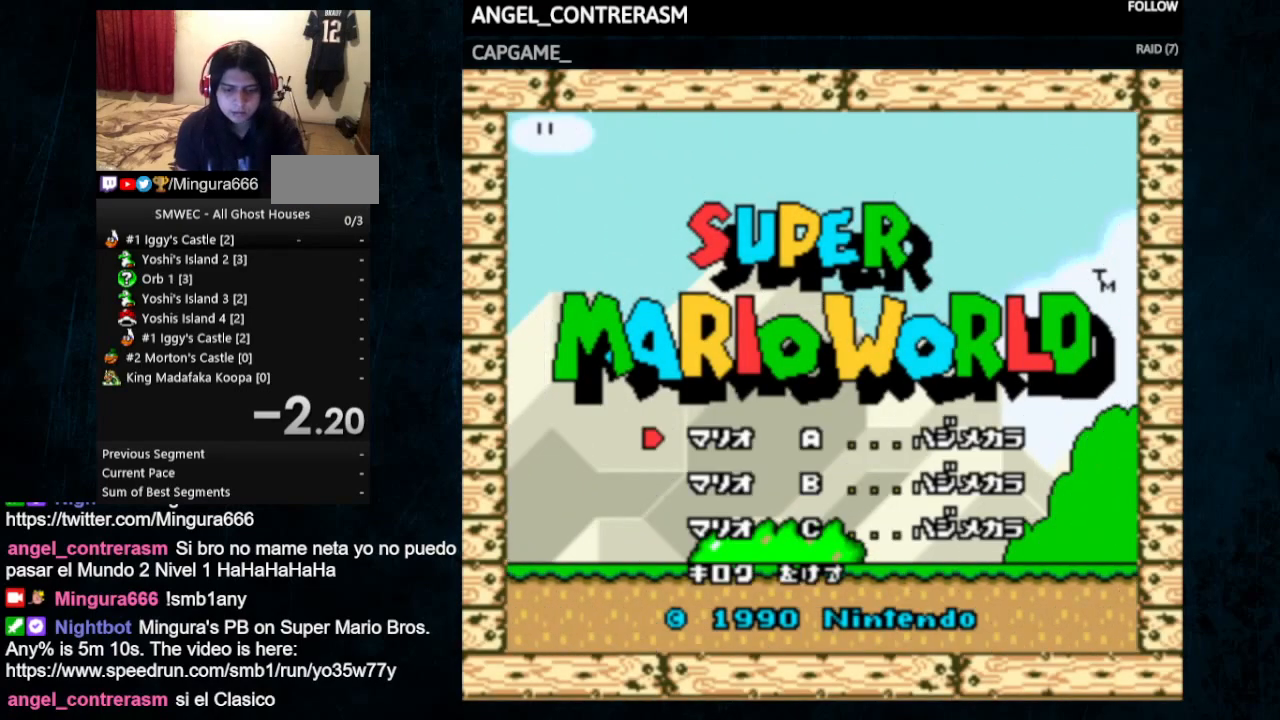
{"dt_ms": 500, "buttons": [], "events": [[367, "B", "down"], [467, "B", "up"]]}
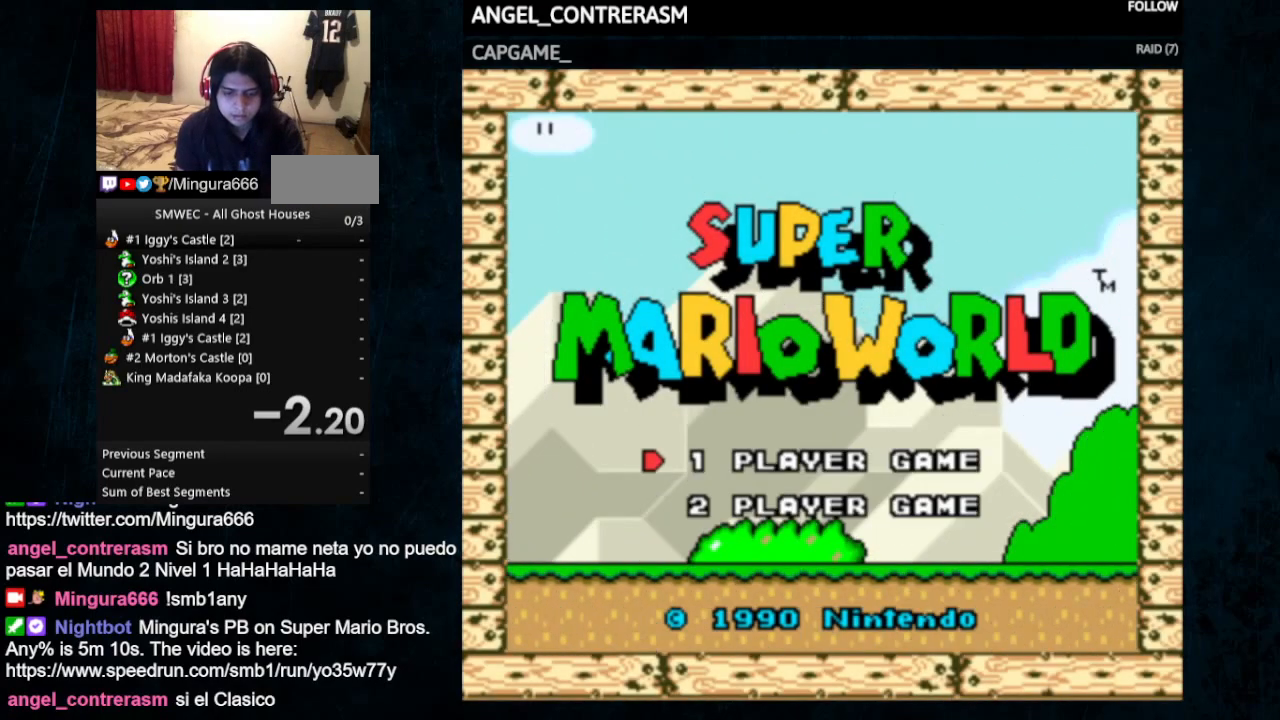
{"dt_ms": 500, "buttons": [], "events": [[300, "B", "down"], [400, "B", "up"]]}
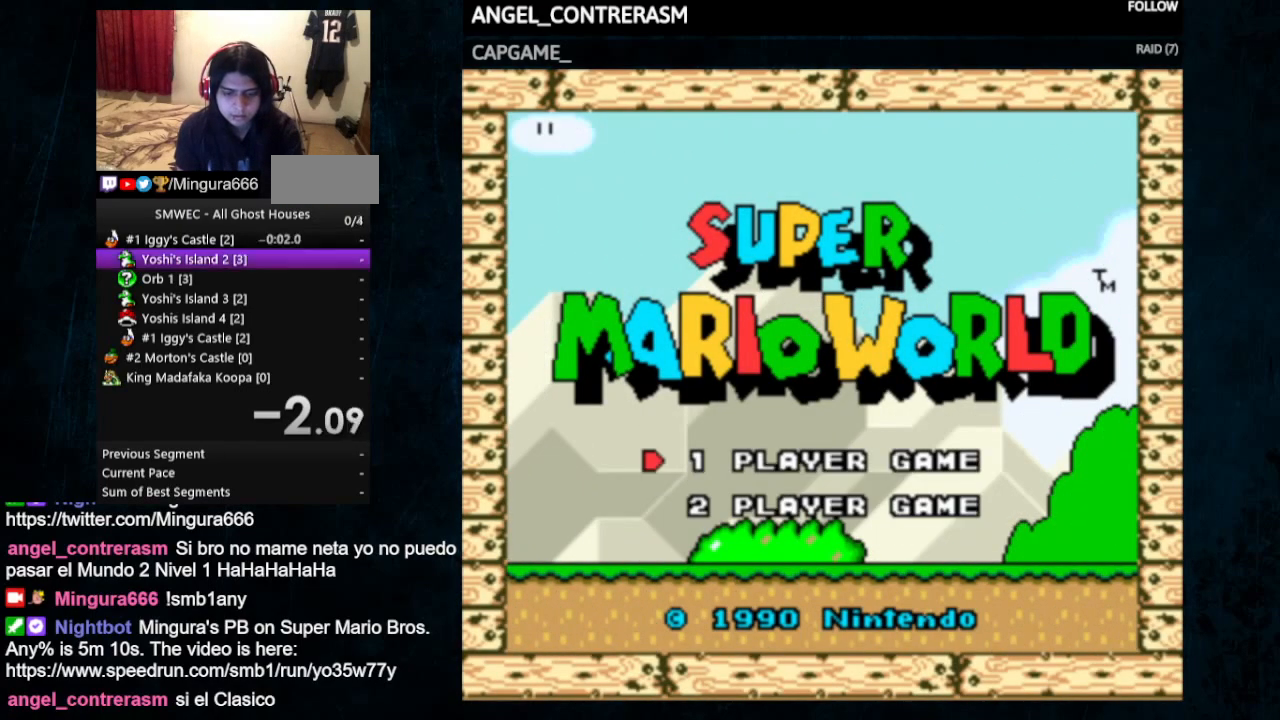
{"dt_ms": 500, "buttons": [], "events": []}
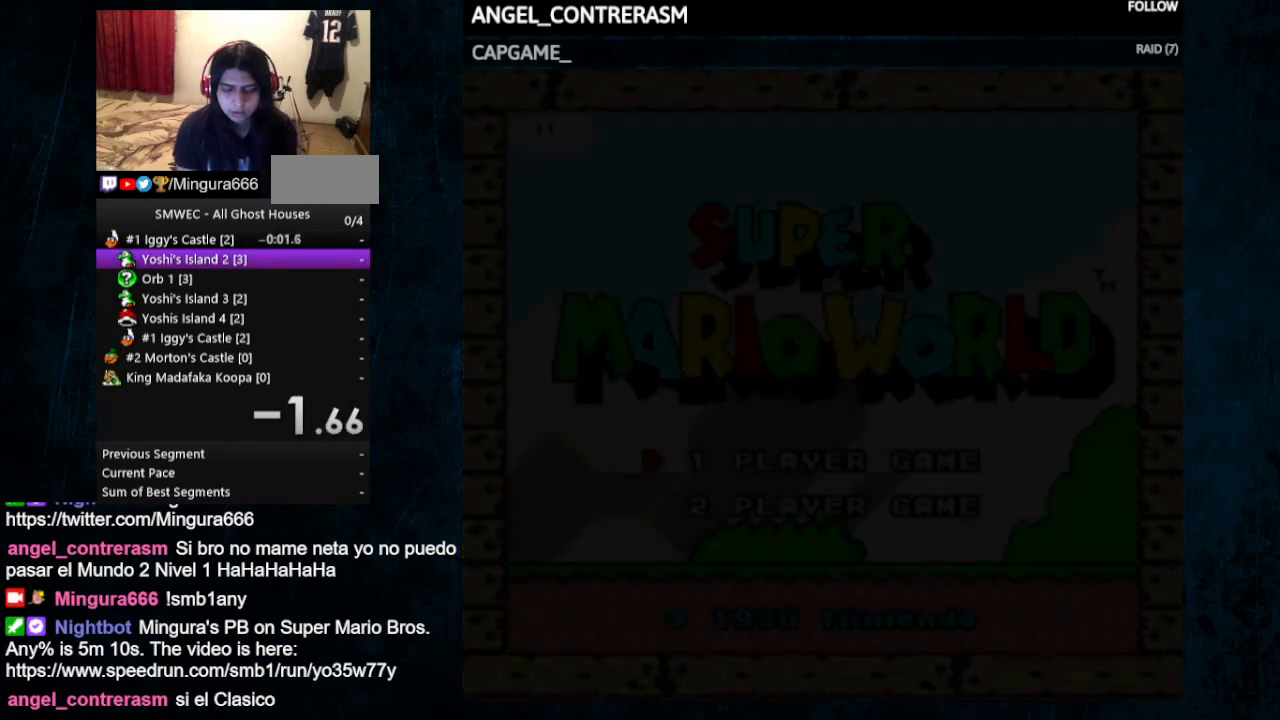
{"dt_ms": 500, "buttons": ["Y"], "events": [[267, "Y", "down"]]}
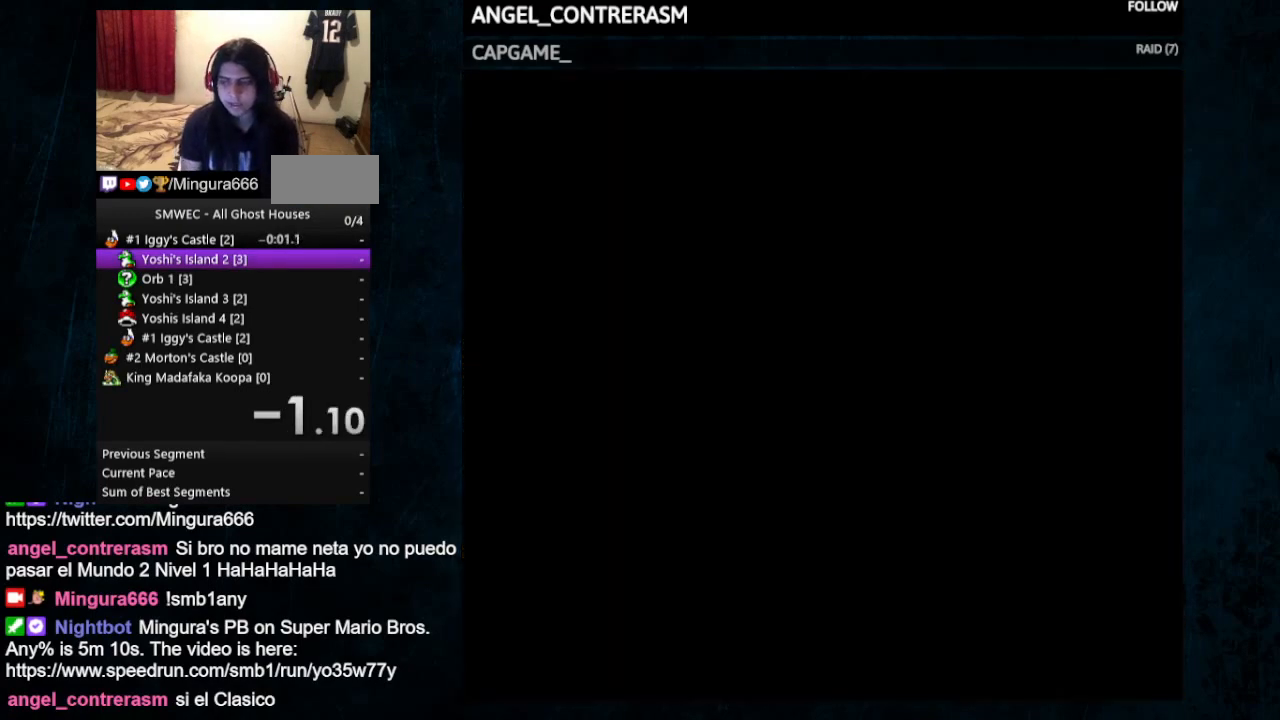
{"dt_ms": 500, "buttons": ["Y", "DPAD_RIGHT"], "events": [[233, "DPAD_RIGHT", "down"]]}
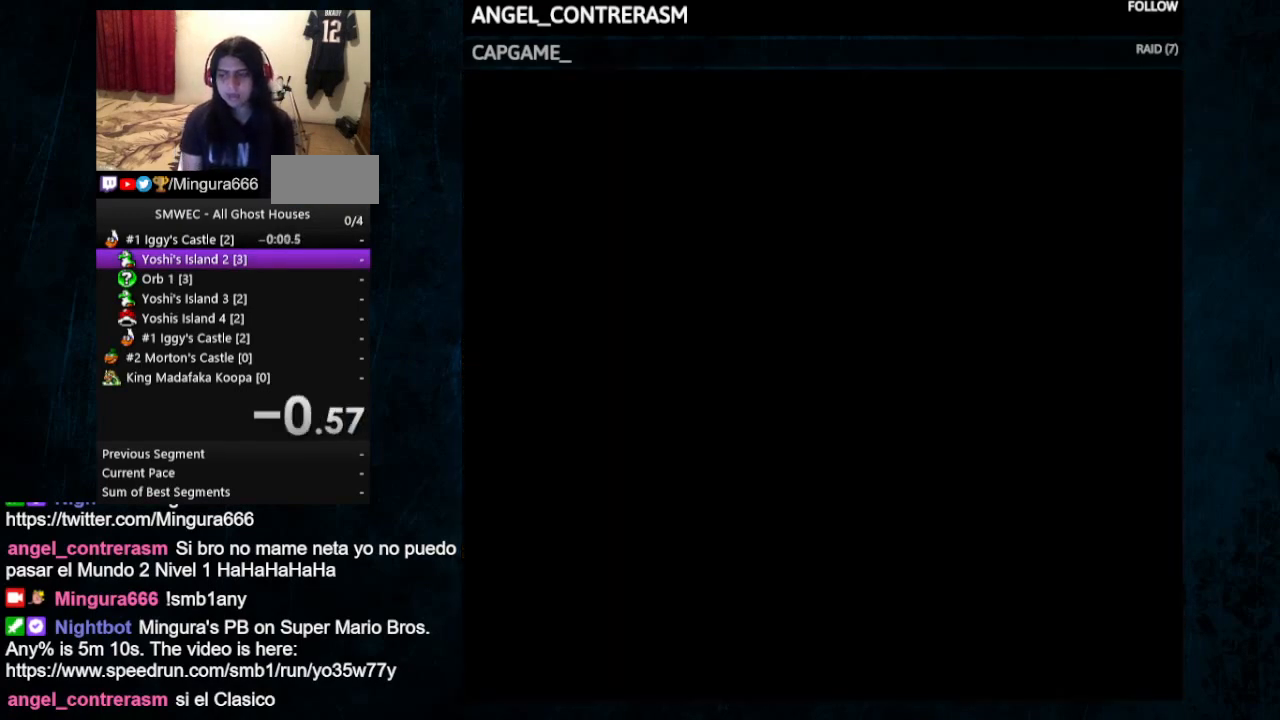
{"dt_ms": 500, "buttons": ["Y", "DPAD_UP", "DPAD_RIGHT"], "events": [[333, "DPAD_UP", "down"]]}
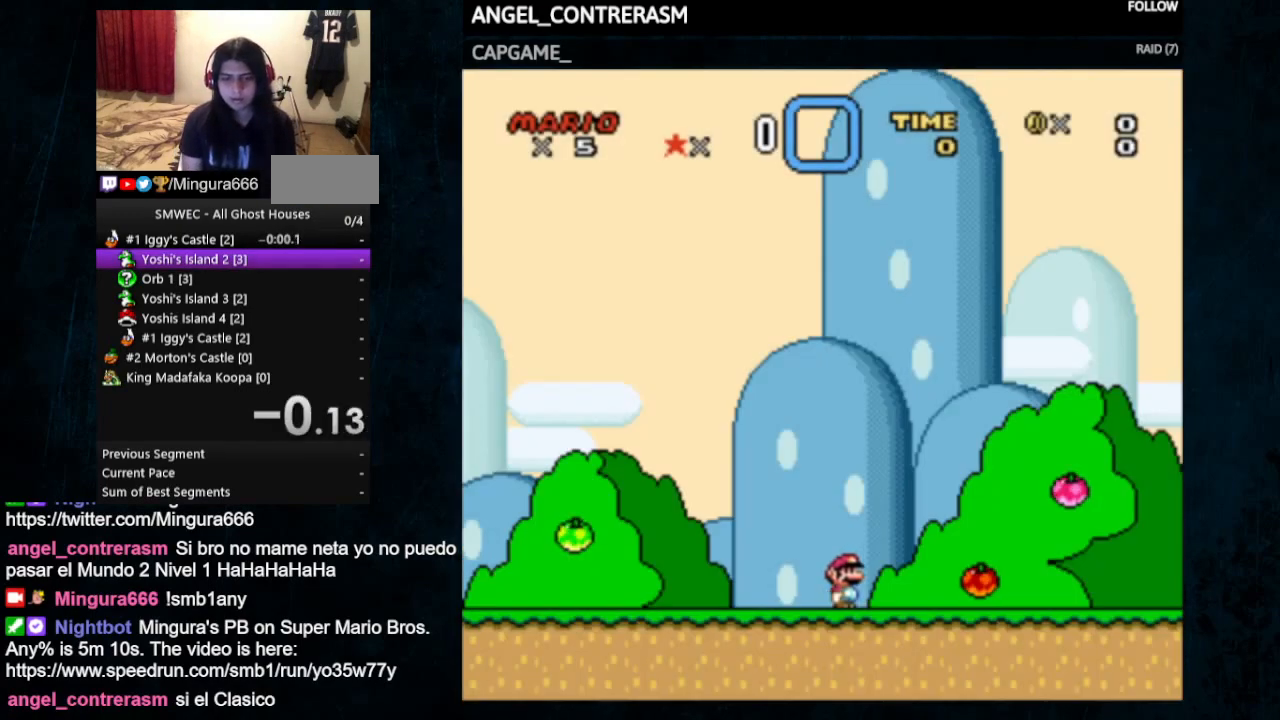
{"dt_ms": 1000, "buttons": []}